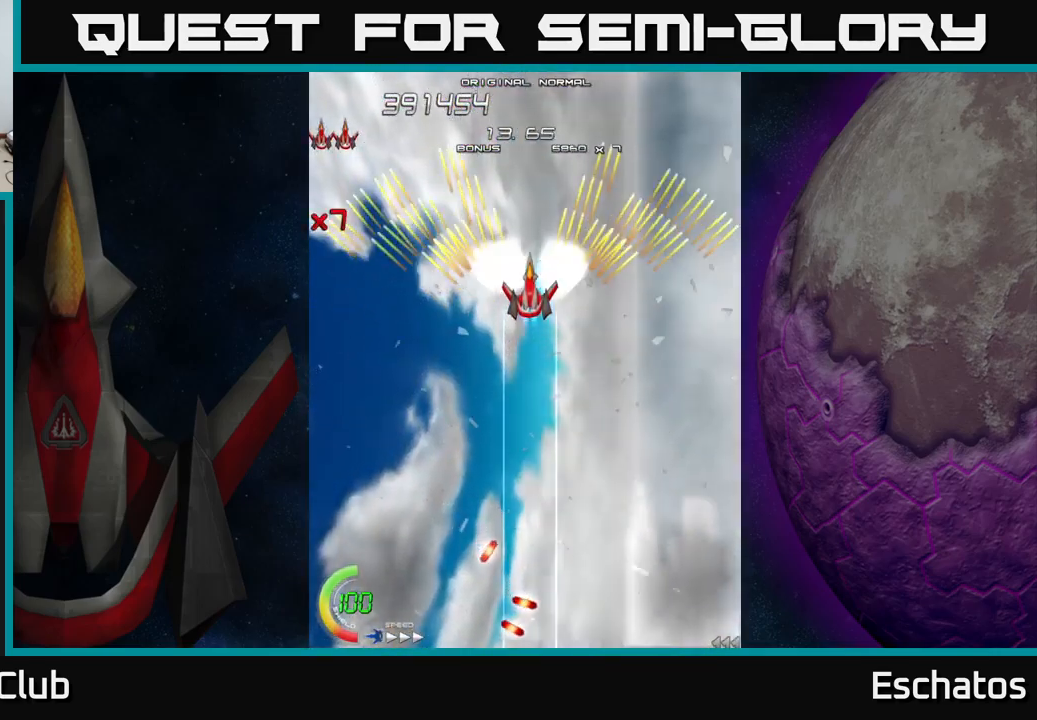
Gameplay with a controller (Xbox layout); each line is a JSON object with the inputs held at the frame after it. "events" lists button and stick changes between this image and that frame as [ms after this image, input, new state], when the widget could be followed in between. Not read: L1.
{"buttons": ["A", "DPAD_DOWN"], "left_stick": "center", "right_stick": "center", "events": [[217, "DPAD_UP", "up"], [383, "DPAD_DOWN", "down"]]}
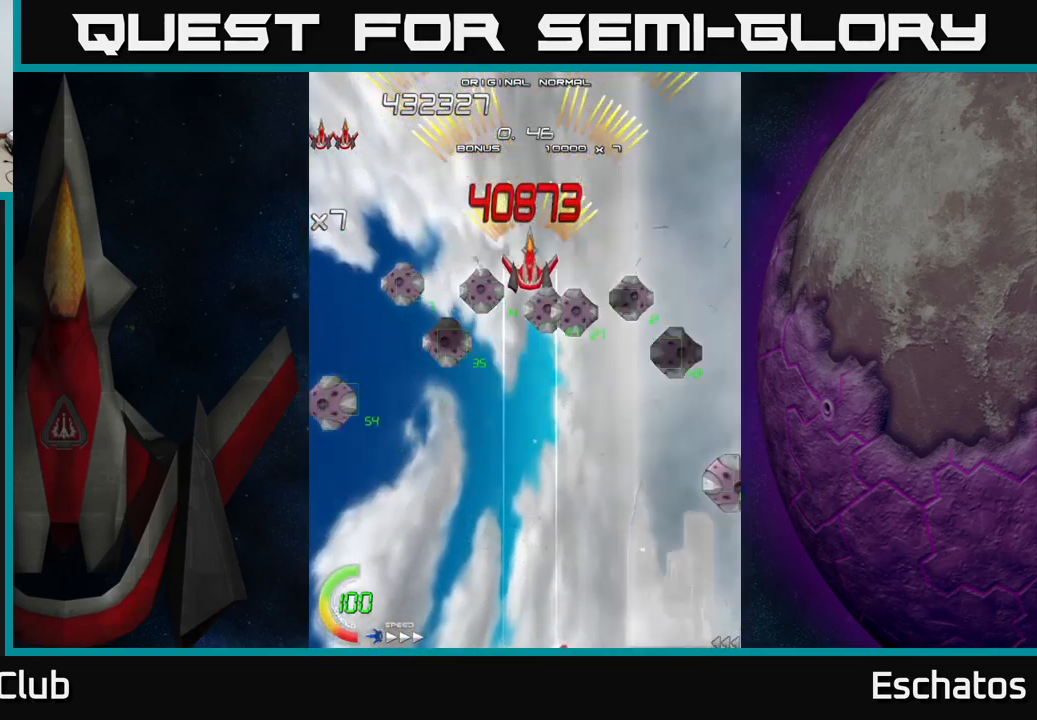
{"buttons": ["A"], "left_stick": "center", "right_stick": "center", "events": [[233, "DPAD_DOWN", "up"], [383, "DPAD_UP", "down"], [433, "DPAD_UP", "up"]]}
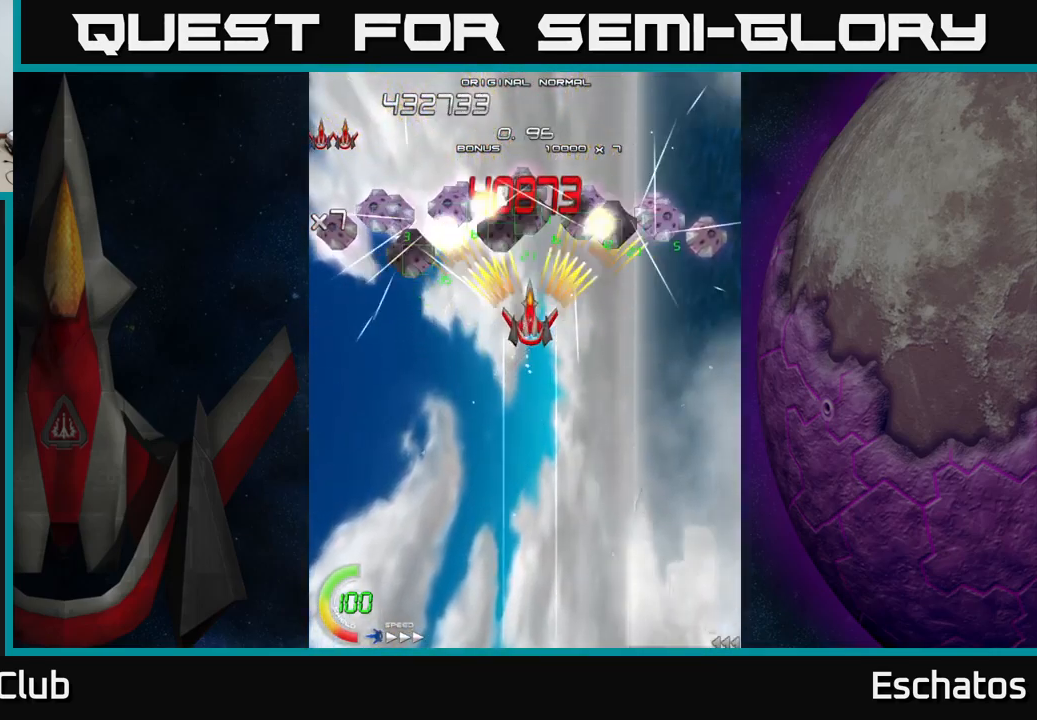
{"buttons": ["X", "DPAD_LEFT"], "left_stick": "center", "right_stick": "center", "events": [[233, "DPAD_LEFT", "down"], [400, "X", "down"], [417, "A", "up"]]}
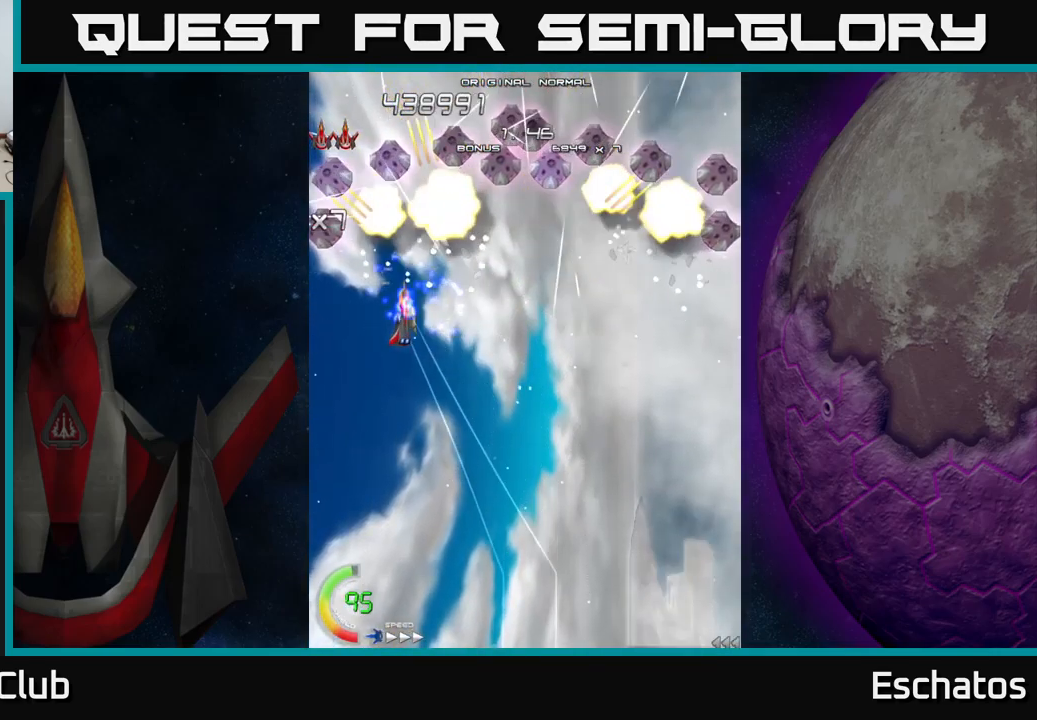
{"buttons": ["X", "DPAD_RIGHT"], "left_stick": "center", "right_stick": "center", "events": [[250, "DPAD_LEFT", "up"], [267, "DPAD_RIGHT", "down"]]}
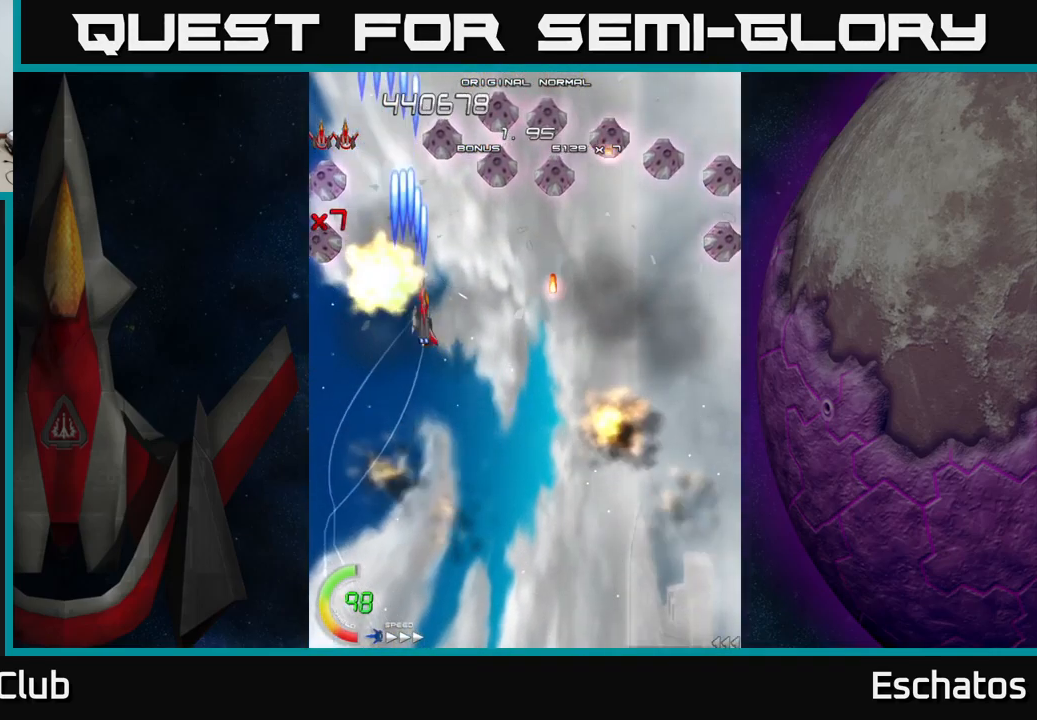
{"buttons": ["X", "DPAD_RIGHT"], "left_stick": "center", "right_stick": "center", "events": [[100, "DPAD_DOWN", "down"], [100, "DPAD_RIGHT", "up"], [117, "DPAD_DOWN", "up"], [117, "DPAD_LEFT", "down"], [483, "DPAD_DOWN", "down"], [483, "DPAD_LEFT", "up"], [500, "DPAD_DOWN", "up"], [500, "DPAD_RIGHT", "down"]]}
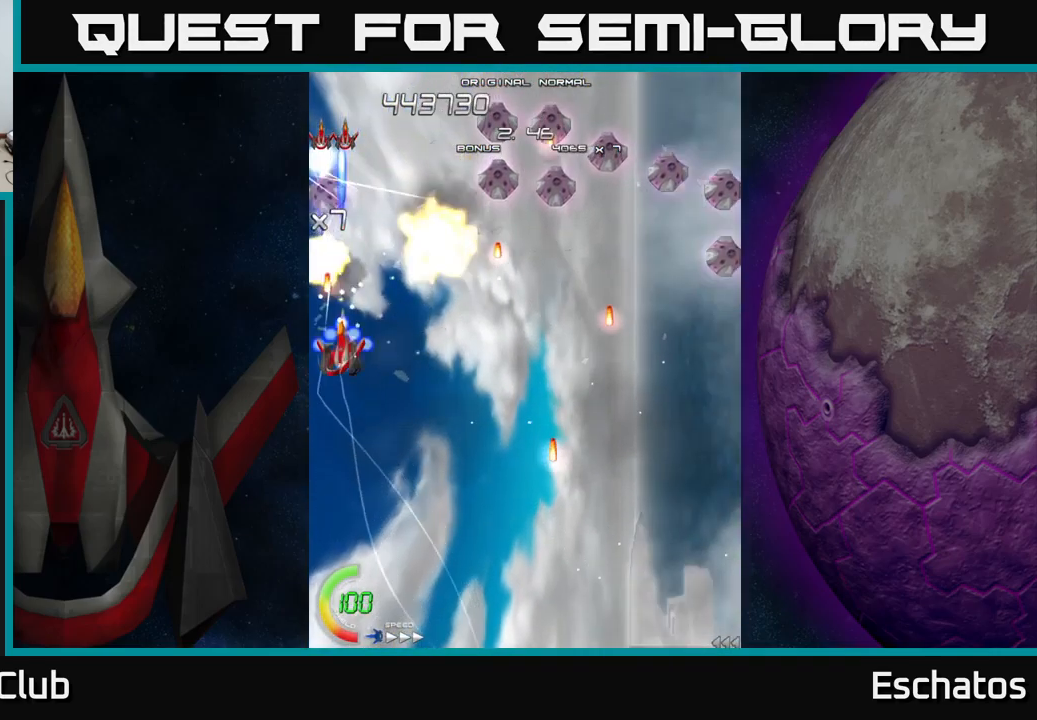
{"buttons": ["A", "DPAD_UP", "DPAD_RIGHT"], "left_stick": "center", "right_stick": "center", "events": [[150, "A", "down"], [200, "X", "up"], [217, "DPAD_DOWN", "down"], [300, "DPAD_RIGHT", "up"], [317, "DPAD_DOWN", "up"], [333, "DPAD_LEFT", "down"], [333, "DPAD_UP", "down"], [417, "DPAD_LEFT", "up"], [450, "DPAD_RIGHT", "down"]]}
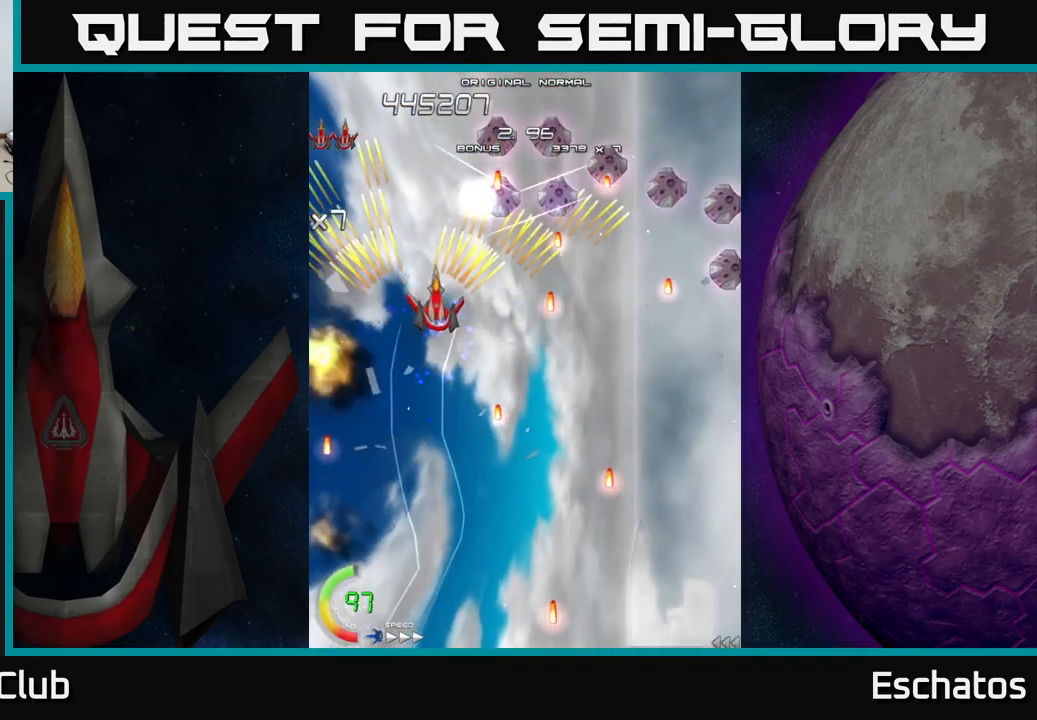
{"buttons": ["A"], "left_stick": "center", "right_stick": "center", "events": [[100, "DPAD_UP", "up"], [133, "DPAD_DOWN", "down"], [183, "DPAD_RIGHT", "up"], [333, "DPAD_RIGHT", "down"], [416, "DPAD_DOWN", "up"], [433, "DPAD_RIGHT", "up"]]}
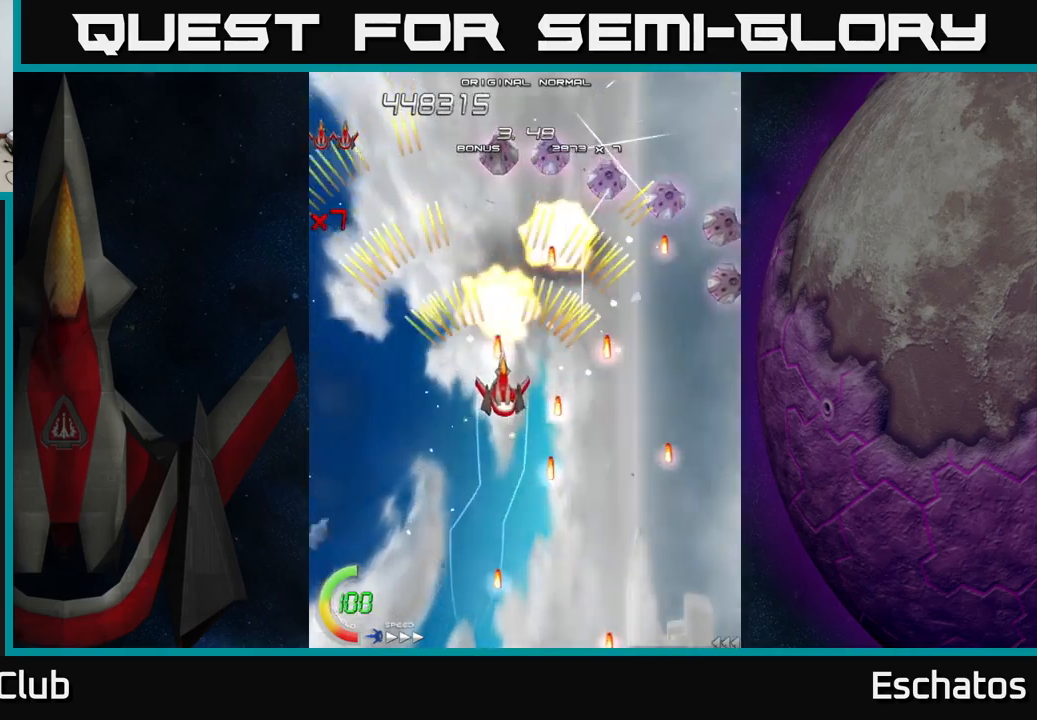
{"buttons": ["A"], "left_stick": "center", "right_stick": "center", "events": [[50, "DPAD_RIGHT", "down"], [367, "DPAD_RIGHT", "up"]]}
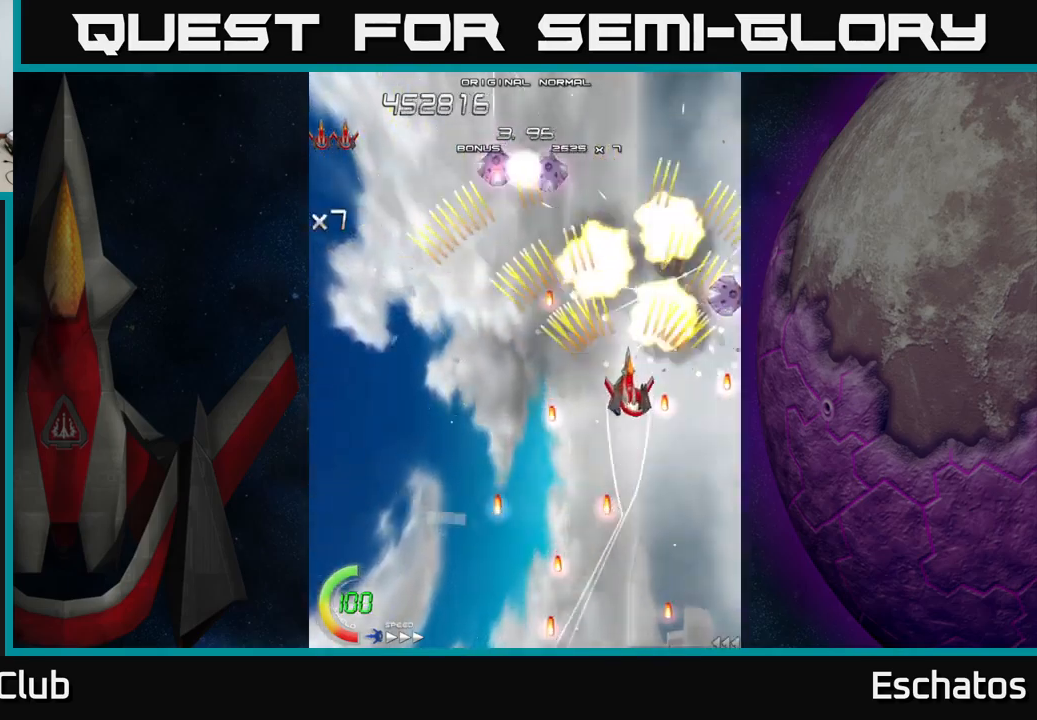
{"buttons": ["A", "DPAD_UP"], "left_stick": "center", "right_stick": "center", "events": [[200, "DPAD_RIGHT", "down"], [233, "DPAD_DOWN", "down"], [267, "DPAD_RIGHT", "up"], [283, "DPAD_DOWN", "up"], [317, "DPAD_LEFT", "down"], [367, "DPAD_UP", "down"], [433, "DPAD_LEFT", "up"]]}
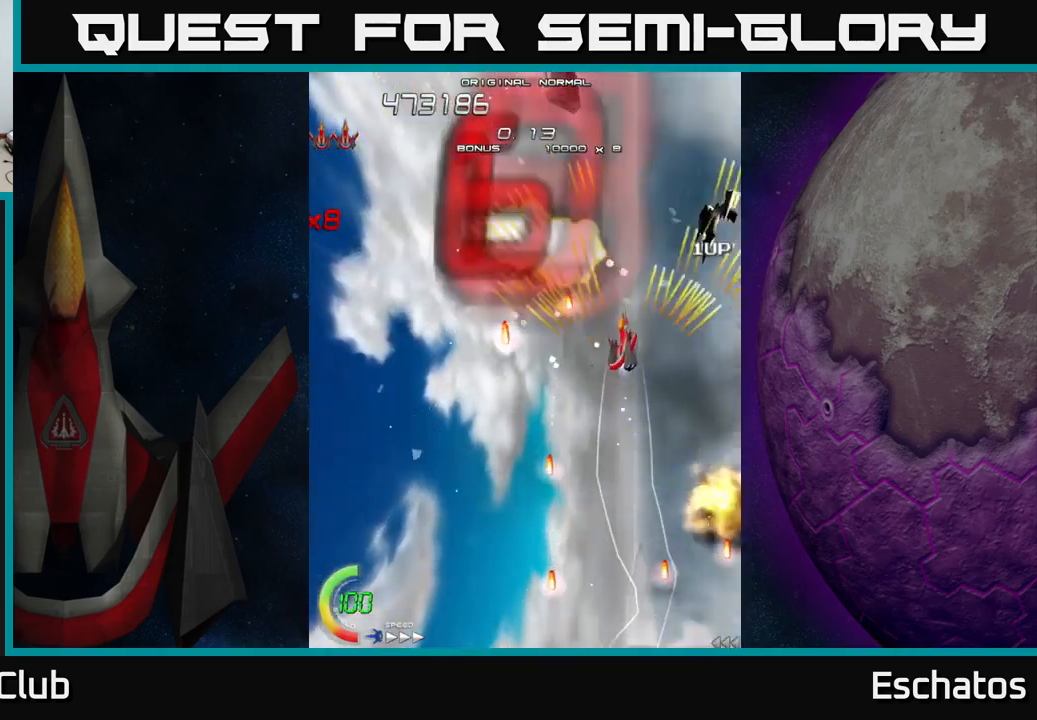
{"buttons": ["X", "DPAD_UP", "DPAD_LEFT"], "left_stick": "center", "right_stick": "center", "events": [[67, "DPAD_RIGHT", "down"], [67, "DPAD_UP", "up"], [83, "X", "down"], [150, "A", "up"], [200, "DPAD_UP", "down"], [300, "DPAD_RIGHT", "up"], [333, "DPAD_RIGHT", "down"], [417, "DPAD_RIGHT", "up"], [500, "DPAD_LEFT", "down"]]}
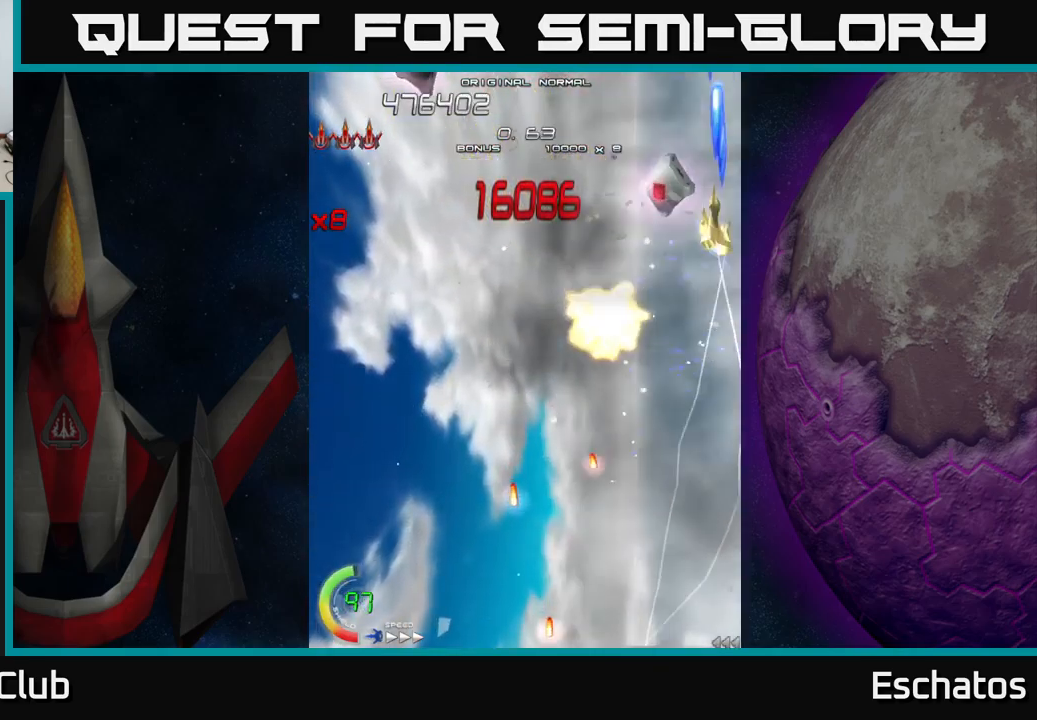
{"buttons": ["A", "DPAD_LEFT"], "left_stick": "center", "right_stick": "center", "events": [[17, "DPAD_UP", "up"], [50, "DPAD_DOWN", "down"], [117, "DPAD_LEFT", "up"], [183, "DPAD_RIGHT", "down"], [233, "A", "down"], [267, "DPAD_RIGHT", "up"], [283, "X", "up"], [367, "DPAD_LEFT", "down"], [467, "DPAD_DOWN", "up"]]}
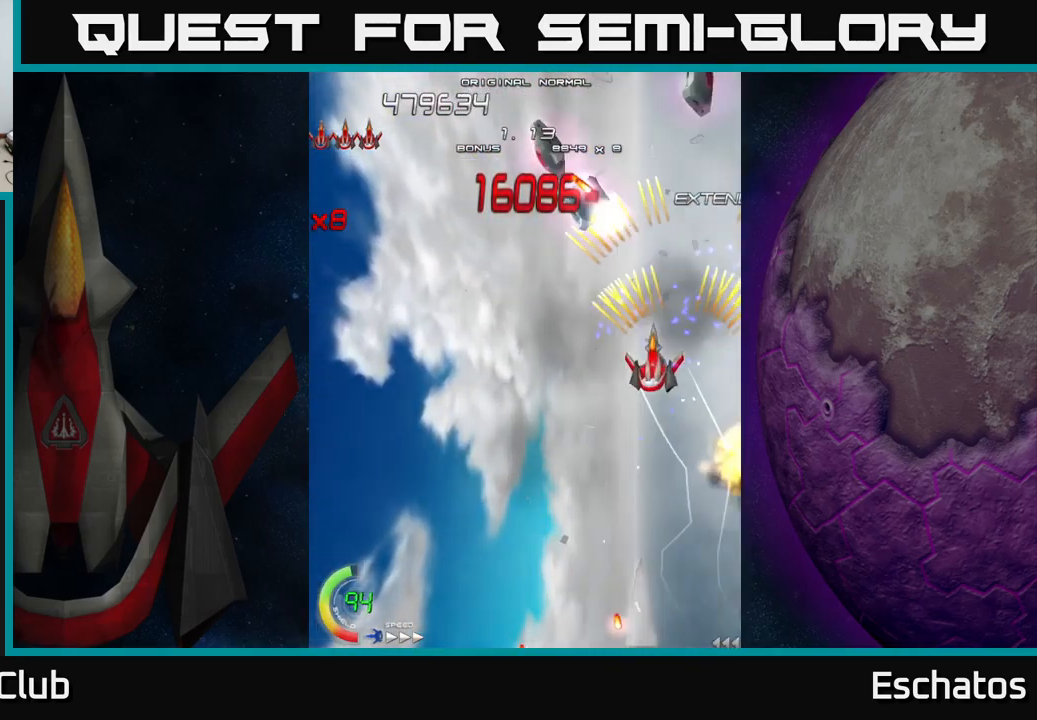
{"buttons": ["A", "DPAD_LEFT"], "left_stick": "center", "right_stick": "center", "events": [[17, "DPAD_UP", "down"], [133, "DPAD_UP", "up"], [233, "DPAD_LEFT", "up"], [250, "DPAD_RIGHT", "down"], [367, "DPAD_DOWN", "down"], [383, "DPAD_RIGHT", "up"], [400, "DPAD_LEFT", "down"], [467, "DPAD_DOWN", "up"]]}
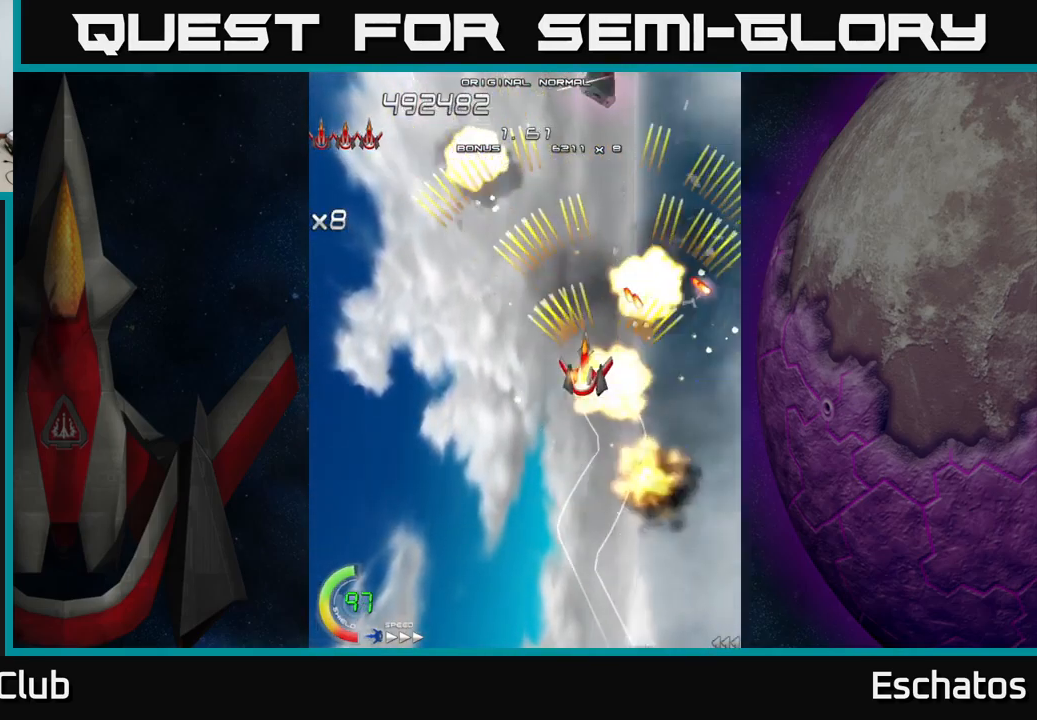
{"buttons": ["A", "DPAD_LEFT"], "left_stick": "center", "right_stick": "center", "events": [[167, "DPAD_UP", "down"], [183, "DPAD_LEFT", "up"], [200, "DPAD_RIGHT", "down"], [250, "DPAD_UP", "up"], [383, "DPAD_RIGHT", "up"], [417, "DPAD_LEFT", "down"]]}
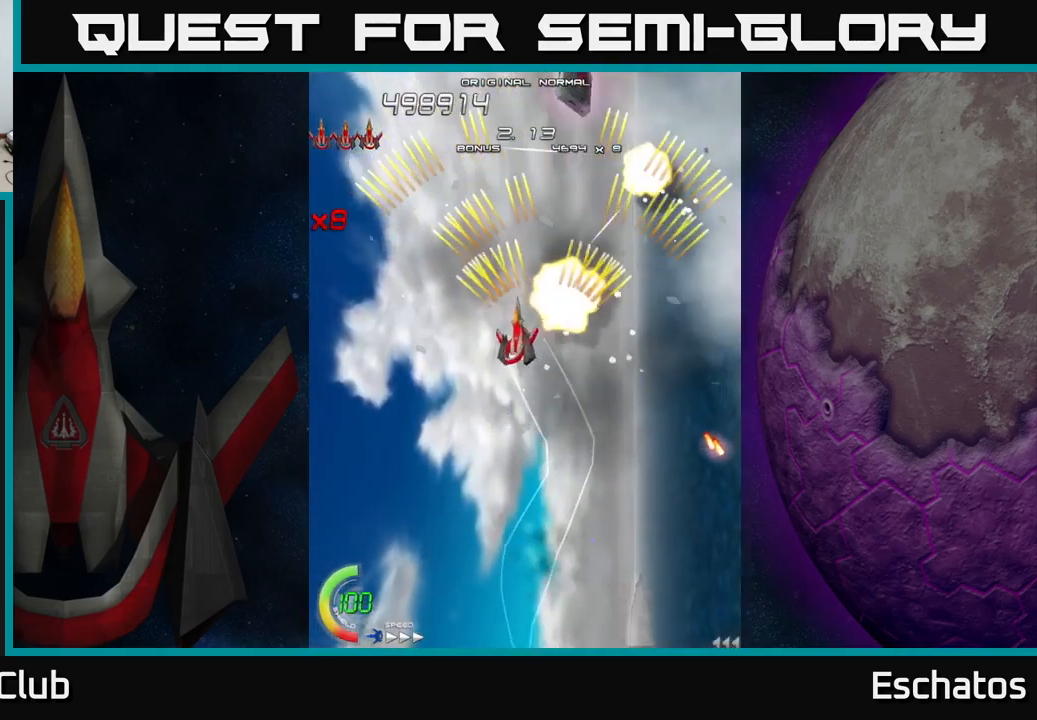
{"buttons": ["A", "DPAD_DOWN"], "left_stick": "center", "right_stick": "center", "events": [[133, "DPAD_LEFT", "up"], [150, "DPAD_RIGHT", "down"], [450, "DPAD_DOWN", "down"], [500, "DPAD_RIGHT", "up"]]}
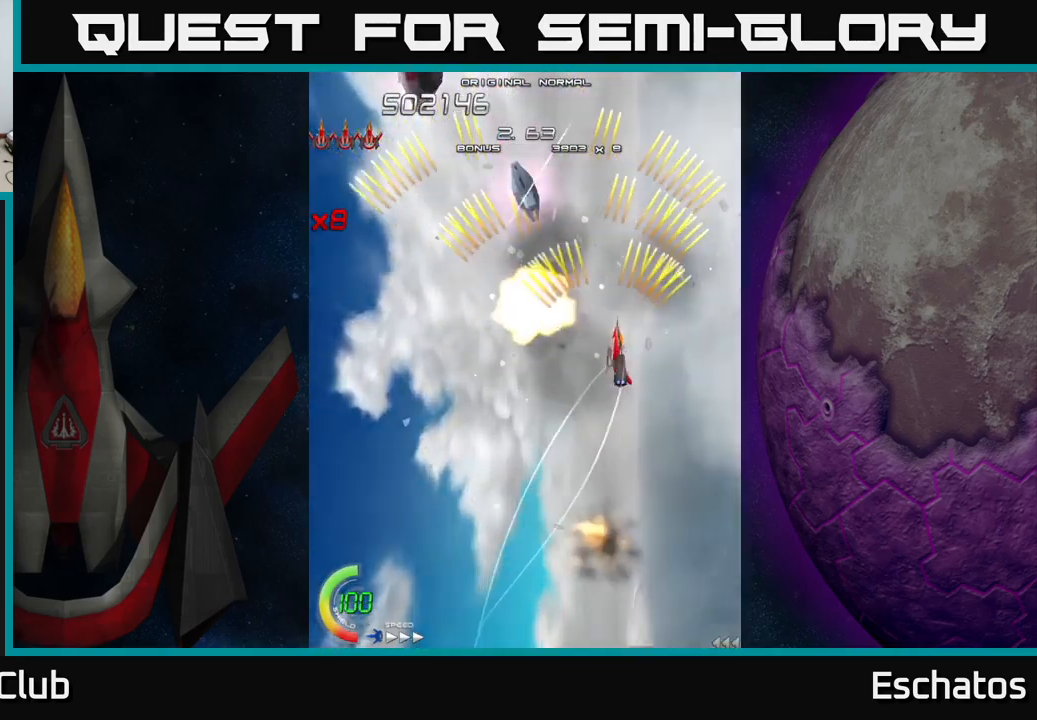
{"buttons": ["A", "DPAD_RIGHT"], "left_stick": "center", "right_stick": "center", "events": [[17, "DPAD_DOWN", "up"], [33, "DPAD_LEFT", "down"], [367, "DPAD_LEFT", "up"], [383, "DPAD_RIGHT", "down"]]}
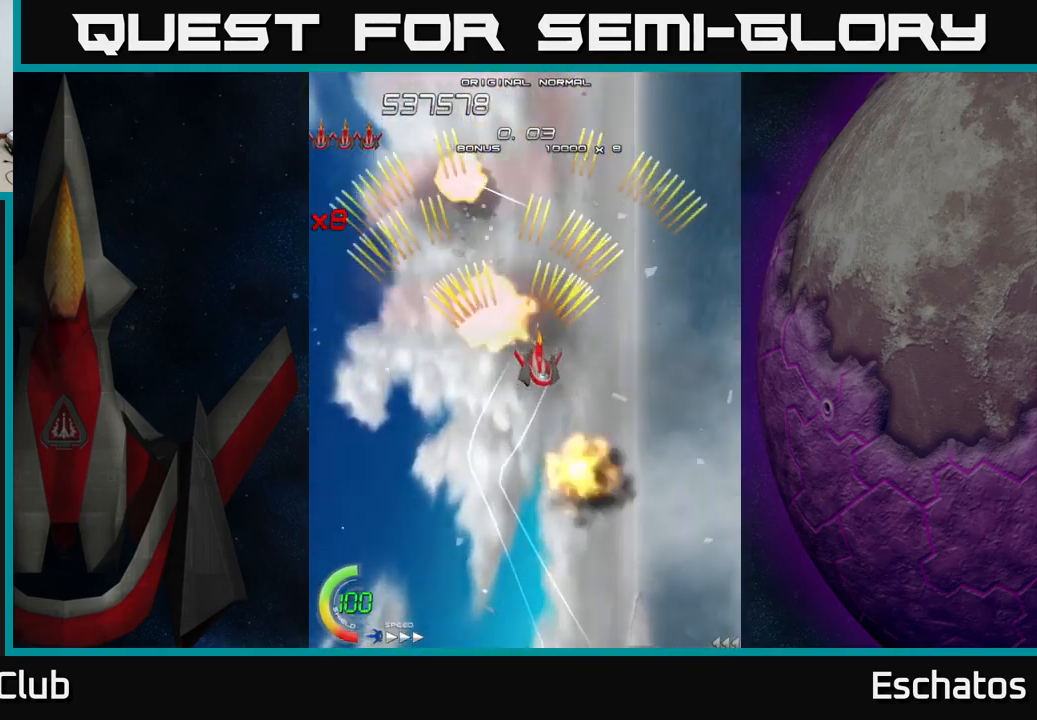
{"buttons": ["A", "DPAD_RIGHT"], "left_stick": "center", "right_stick": "center", "events": [[183, "DPAD_RIGHT", "up"], [200, "DPAD_LEFT", "down"], [483, "DPAD_LEFT", "up"], [500, "DPAD_RIGHT", "down"]]}
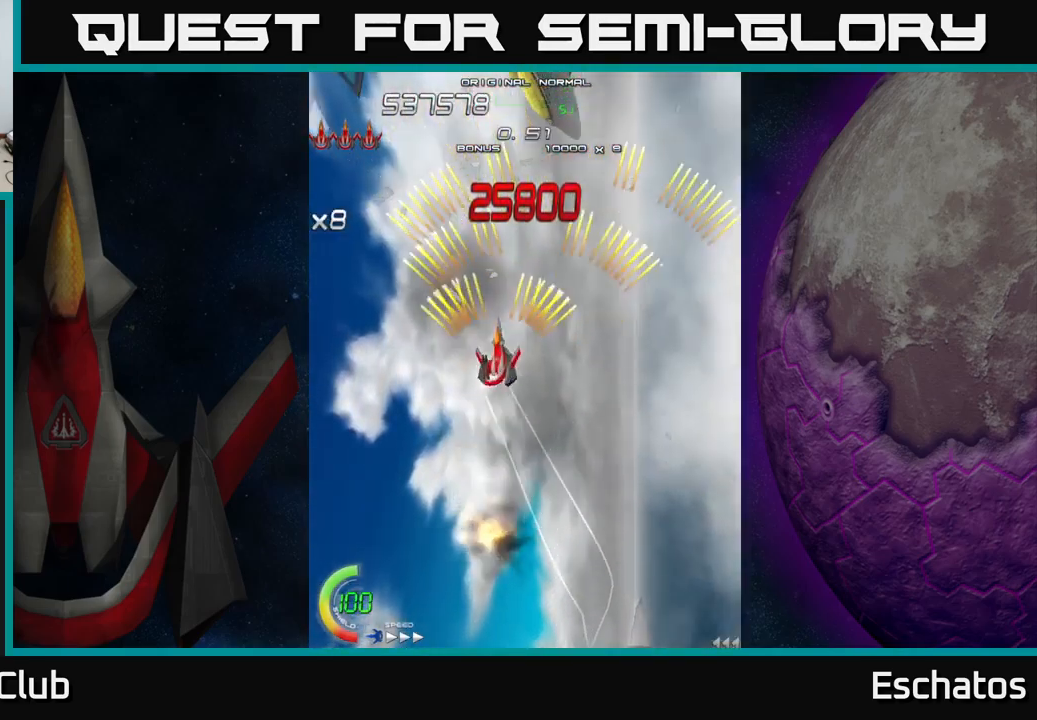
{"buttons": ["X", "DPAD_RIGHT"], "left_stick": "center", "right_stick": "center", "events": [[117, "DPAD_UP", "down"], [183, "DPAD_RIGHT", "up"], [234, "DPAD_LEFT", "down"], [267, "DPAD_UP", "up"], [350, "X", "down"], [384, "A", "up"], [400, "DPAD_LEFT", "up"], [434, "DPAD_RIGHT", "down"]]}
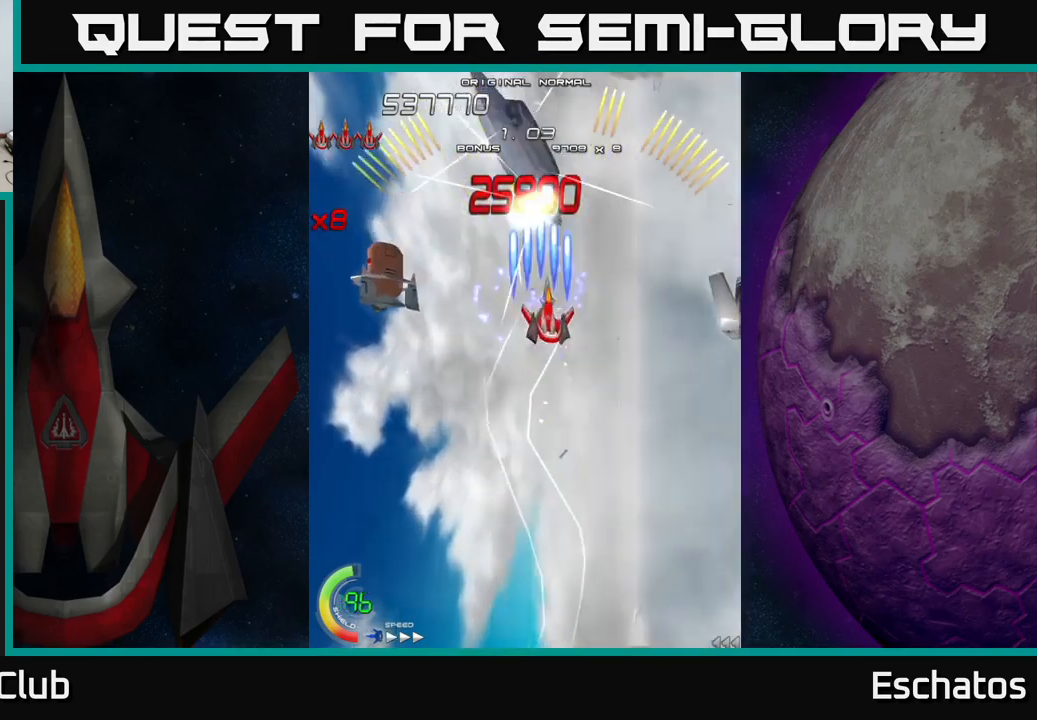
{"buttons": ["X"], "left_stick": "center", "right_stick": "center", "events": [[17, "DPAD_RIGHT", "up"], [34, "DPAD_DOWN", "down"], [34, "DPAD_LEFT", "down"], [150, "DPAD_LEFT", "up"], [400, "DPAD_DOWN", "up"]]}
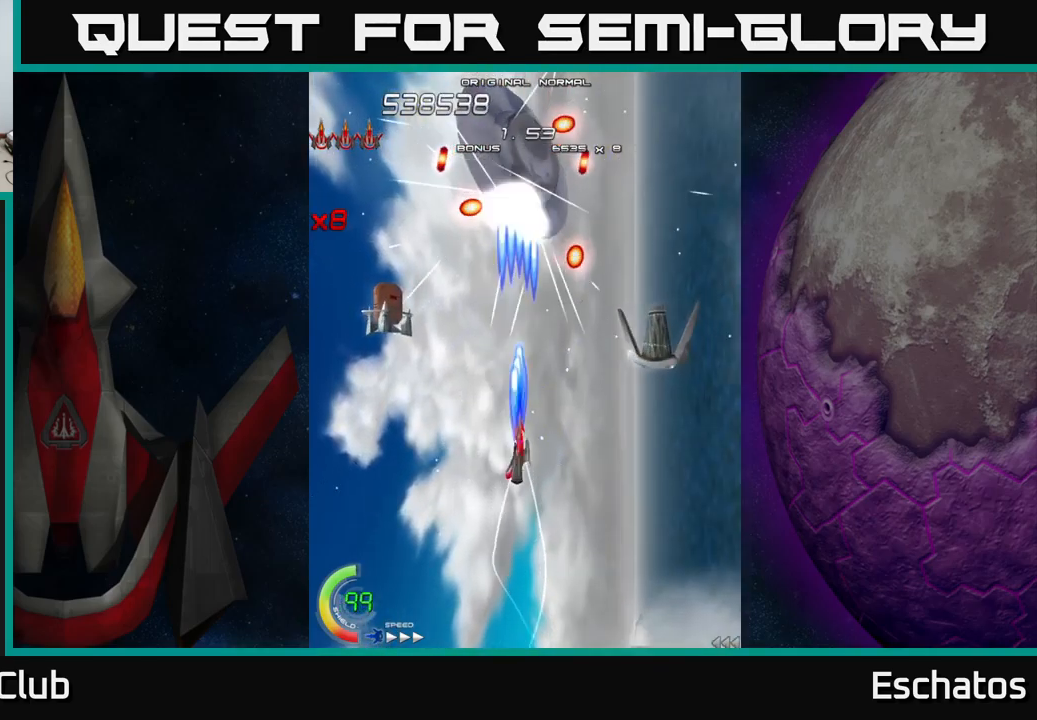
{"buttons": ["X"], "left_stick": "center", "right_stick": "center", "events": []}
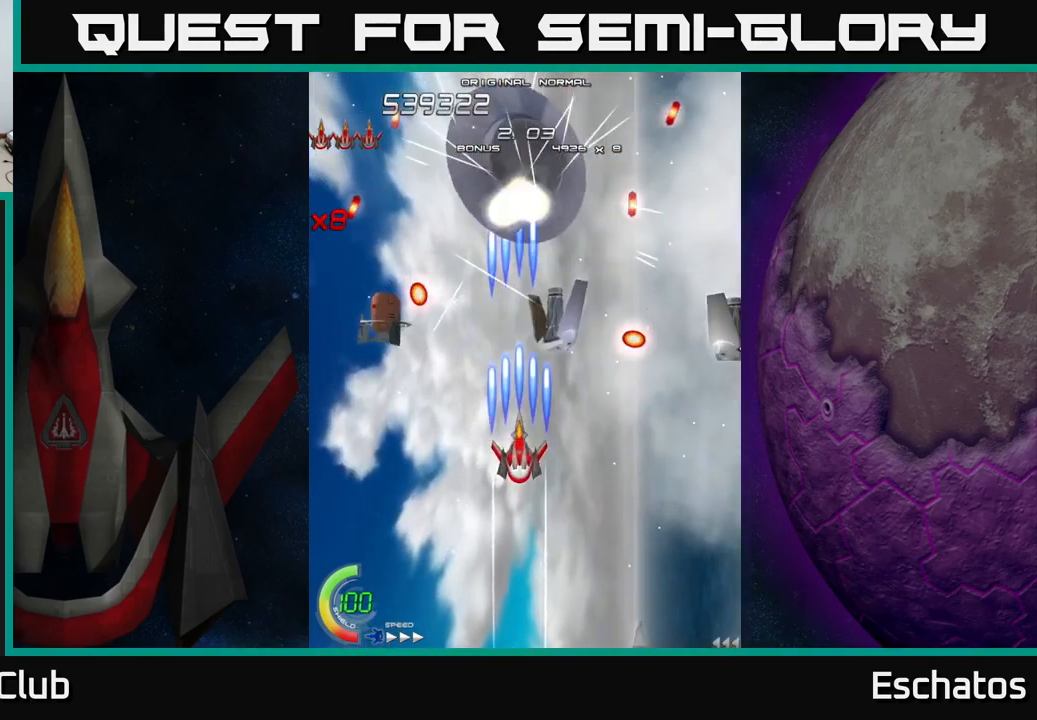
{"buttons": ["X", "DPAD_RIGHT"], "left_stick": "center", "right_stick": "center", "events": [[234, "DPAD_UP", "down"], [384, "DPAD_LEFT", "down"], [484, "DPAD_LEFT", "up"], [500, "DPAD_RIGHT", "down"], [500, "DPAD_UP", "up"]]}
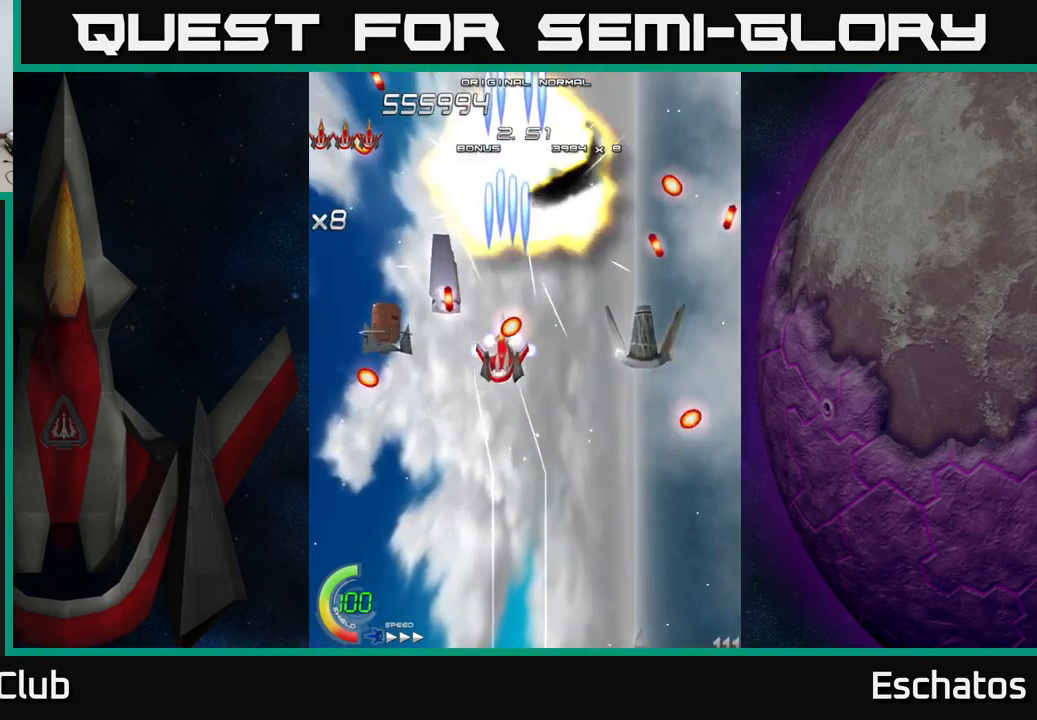
{"buttons": ["X", "DPAD_UP"], "left_stick": "center", "right_stick": "center", "events": [[34, "DPAD_DOWN", "down"], [184, "DPAD_RIGHT", "up"], [250, "DPAD_RIGHT", "down"], [384, "DPAD_DOWN", "up"], [384, "DPAD_RIGHT", "up"], [417, "DPAD_LEFT", "down"], [484, "DPAD_LEFT", "up"], [484, "DPAD_UP", "down"]]}
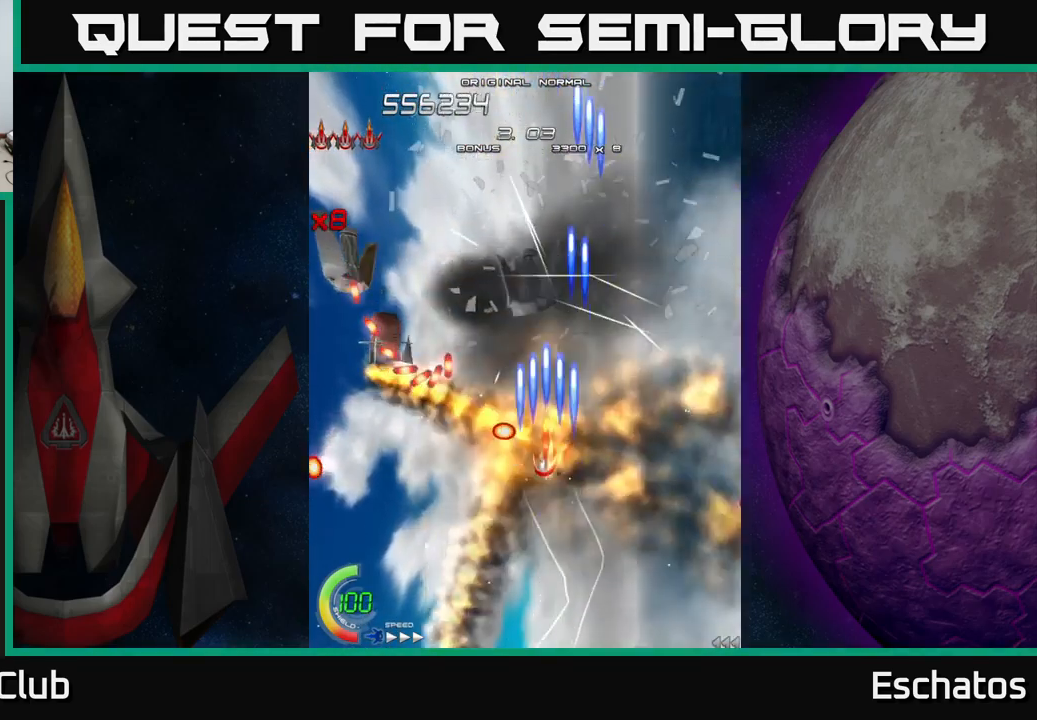
{"buttons": ["X", "DPAD_LEFT"], "left_stick": "center", "right_stick": "center", "events": [[117, "DPAD_LEFT", "down"], [184, "DPAD_UP", "up"], [200, "DPAD_LEFT", "up"], [334, "DPAD_LEFT", "down"]]}
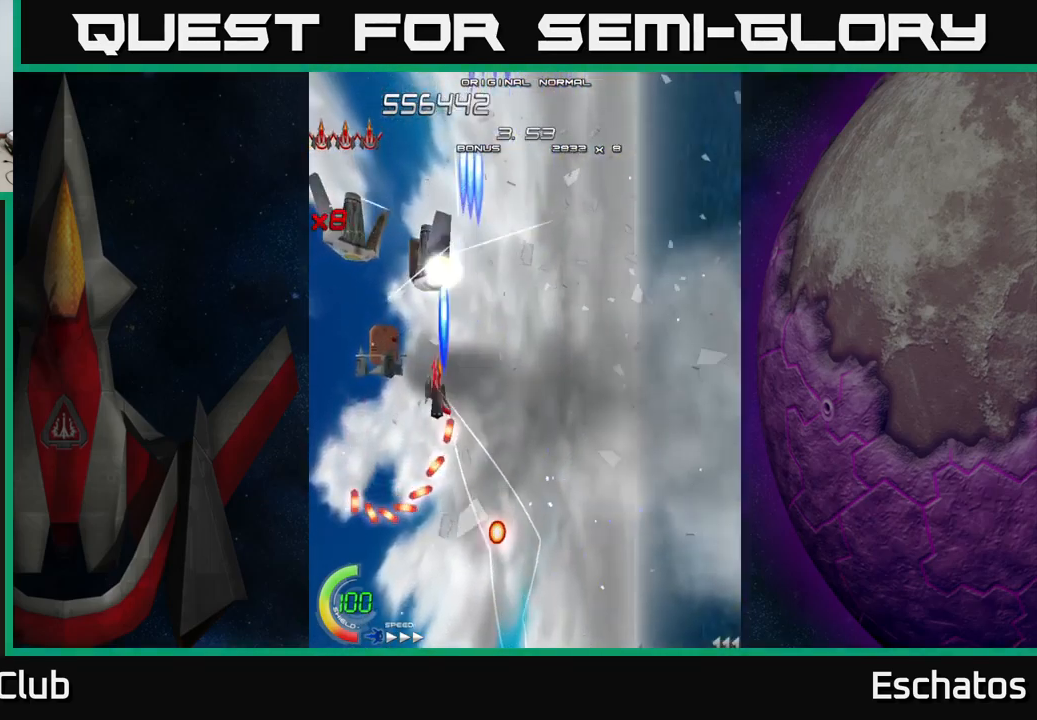
{"buttons": ["X", "DPAD_DOWN", "DPAD_RIGHT"], "left_stick": "center", "right_stick": "center", "events": [[217, "DPAD_UP", "down"], [234, "DPAD_LEFT", "up"], [250, "DPAD_RIGHT", "down"], [267, "DPAD_UP", "up"], [350, "DPAD_RIGHT", "up"], [384, "DPAD_LEFT", "down"], [434, "DPAD_DOWN", "down"], [484, "DPAD_LEFT", "up"], [500, "DPAD_RIGHT", "down"]]}
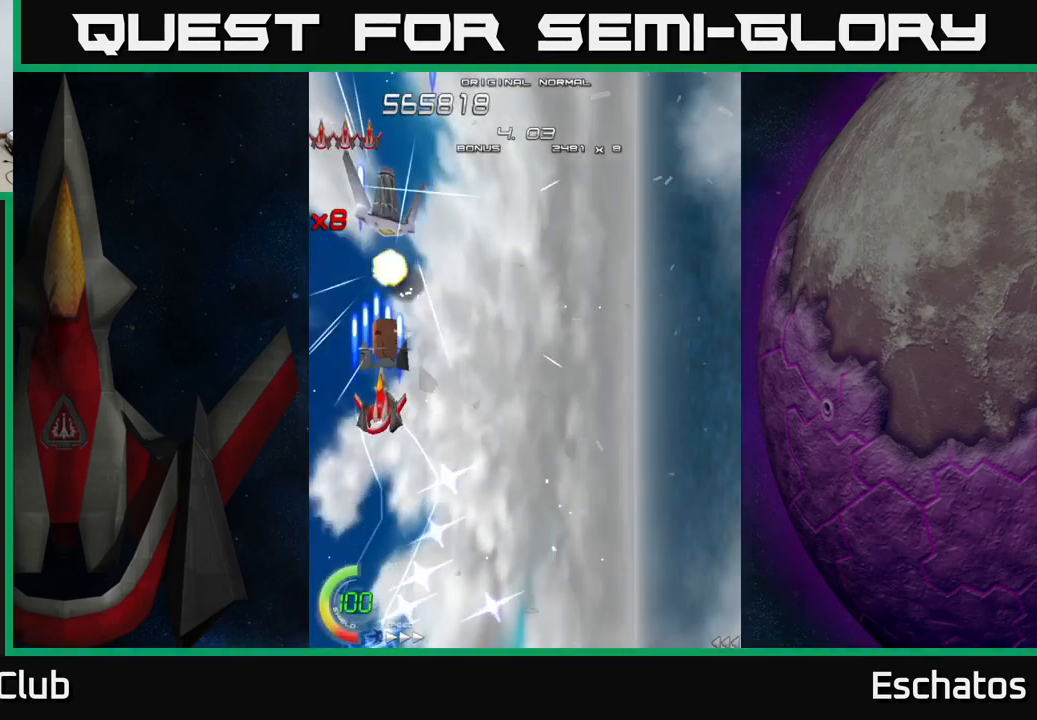
{"buttons": ["X", "DPAD_RIGHT"], "left_stick": "center", "right_stick": "center", "events": [[84, "DPAD_DOWN", "up"], [134, "DPAD_RIGHT", "up"], [134, "DPAD_UP", "down"], [184, "DPAD_LEFT", "down"], [267, "DPAD_LEFT", "up"], [267, "DPAD_UP", "up"], [300, "DPAD_RIGHT", "down"], [367, "DPAD_DOWN", "down"], [450, "DPAD_DOWN", "up"]]}
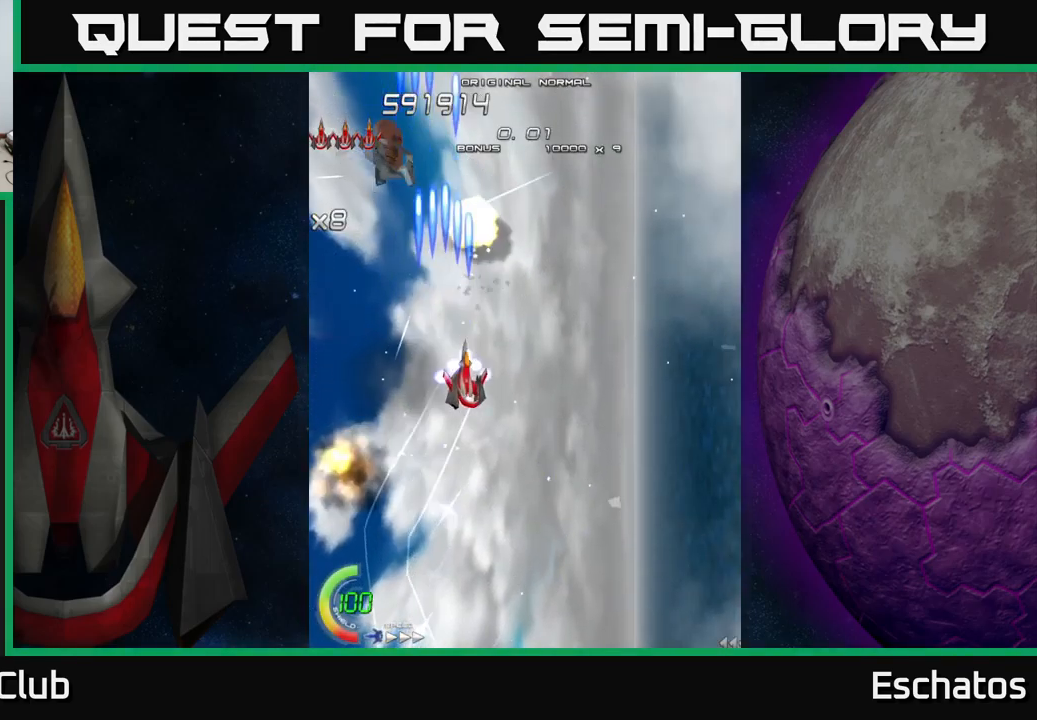
{"buttons": ["X", "DPAD_UP", "DPAD_LEFT"], "left_stick": "center", "right_stick": "center", "events": [[284, "DPAD_DOWN", "down"], [350, "DPAD_RIGHT", "up"], [434, "DPAD_DOWN", "up"], [450, "DPAD_LEFT", "down"], [500, "DPAD_UP", "down"]]}
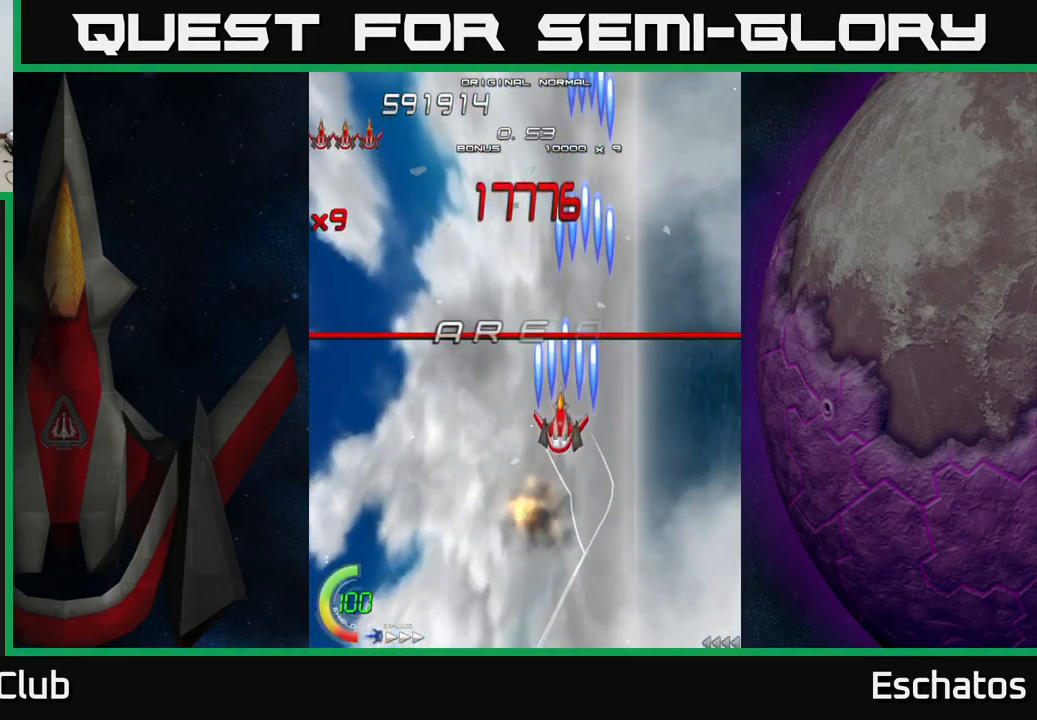
{"buttons": ["A", "DPAD_LEFT"], "left_stick": "center", "right_stick": "center", "events": [[184, "DPAD_LEFT", "up"], [200, "A", "down"], [200, "DPAD_RIGHT", "down"], [267, "X", "up"], [350, "DPAD_RIGHT", "up"], [400, "DPAD_LEFT", "down"], [434, "DPAD_UP", "up"]]}
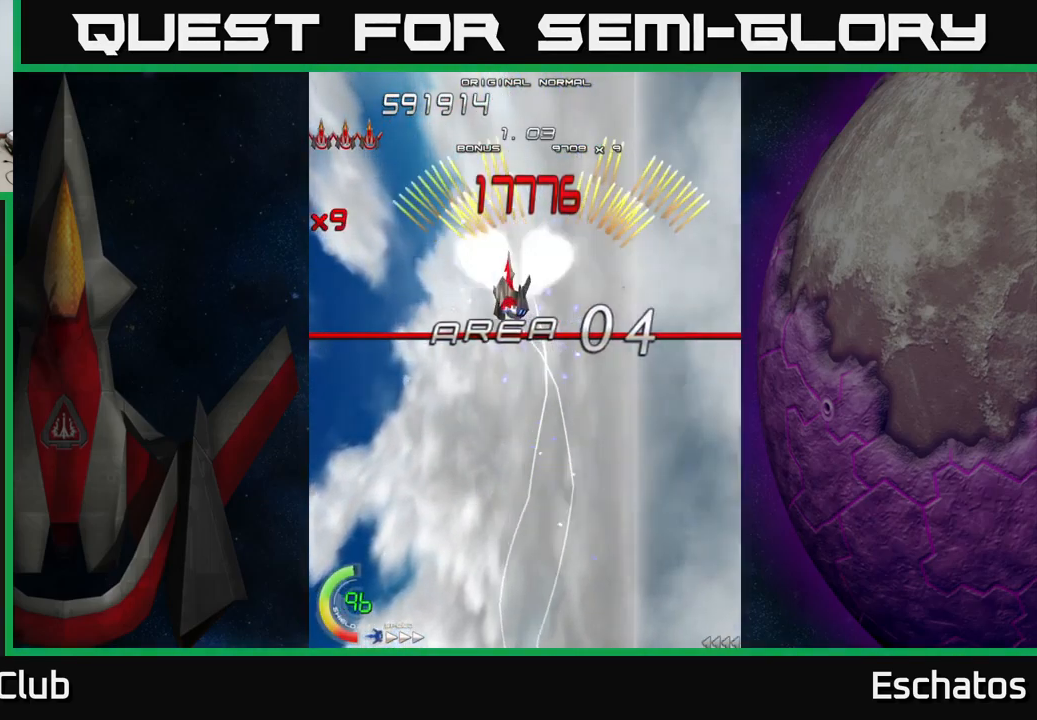
{"buttons": ["A", "DPAD_UP"], "left_stick": "center", "right_stick": "center", "events": [[17, "DPAD_DOWN", "down"], [34, "DPAD_LEFT", "up"], [84, "DPAD_DOWN", "up"], [451, "DPAD_UP", "down"]]}
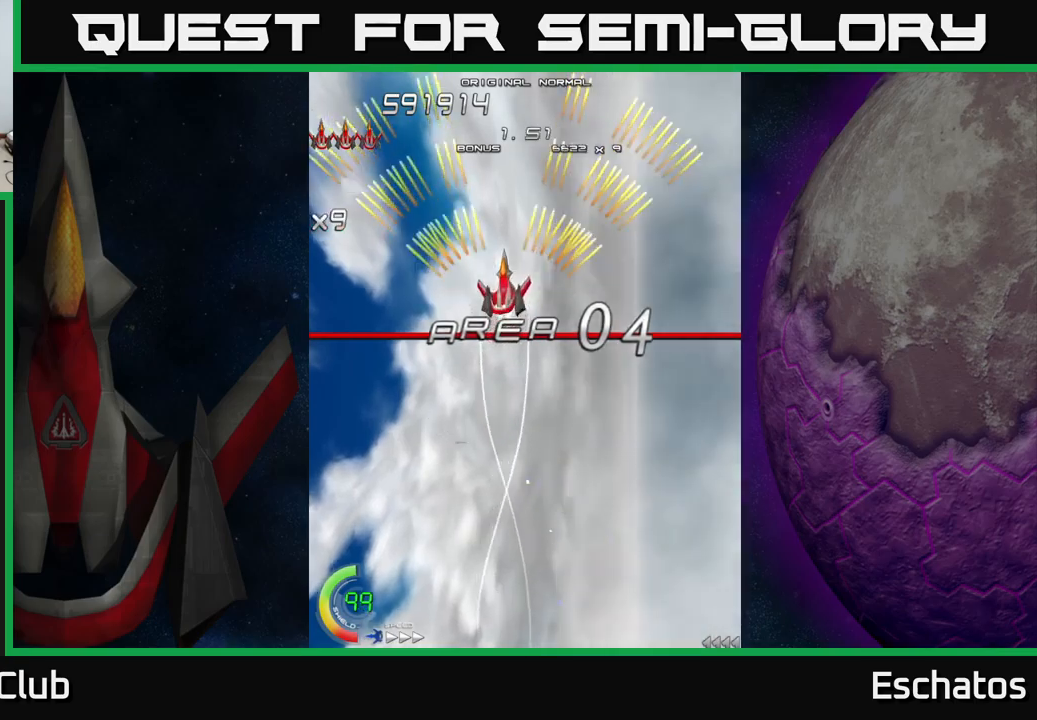
{"buttons": ["A"], "left_stick": "center", "right_stick": "center", "events": [[100, "DPAD_UP", "up"]]}
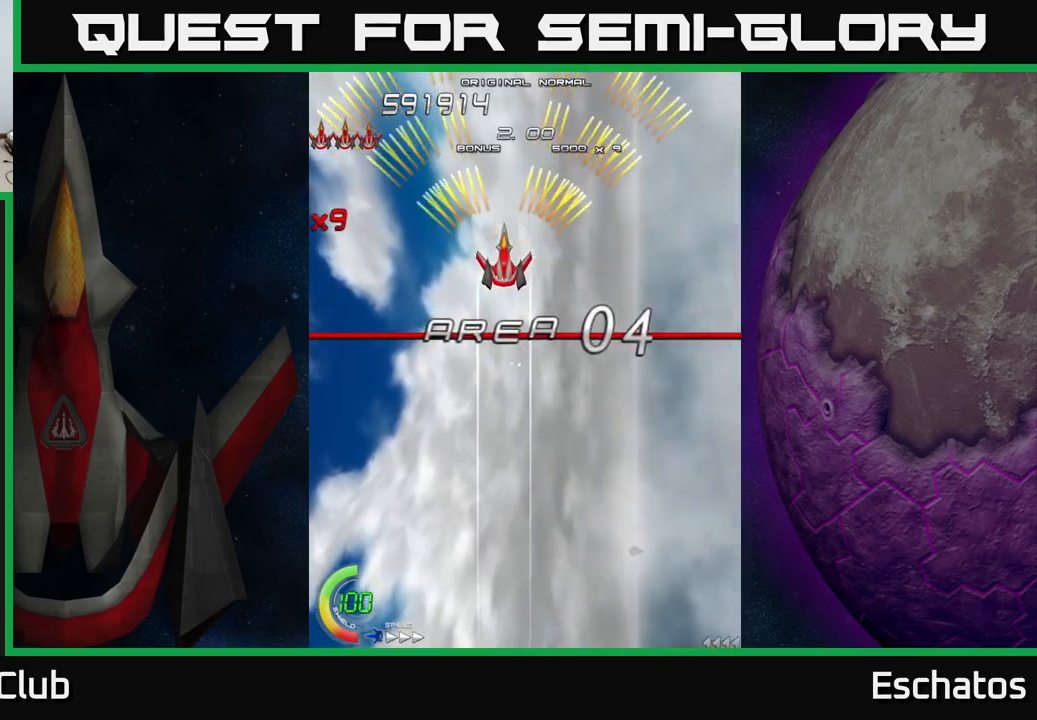
{"buttons": ["A", "DPAD_DOWN"], "left_stick": "center", "right_stick": "center", "events": [[67, "DPAD_RIGHT", "down"], [150, "DPAD_DOWN", "down"], [267, "DPAD_RIGHT", "up"], [300, "DPAD_LEFT", "down"], [367, "DPAD_DOWN", "up"], [500, "DPAD_DOWN", "down"], [500, "DPAD_LEFT", "up"]]}